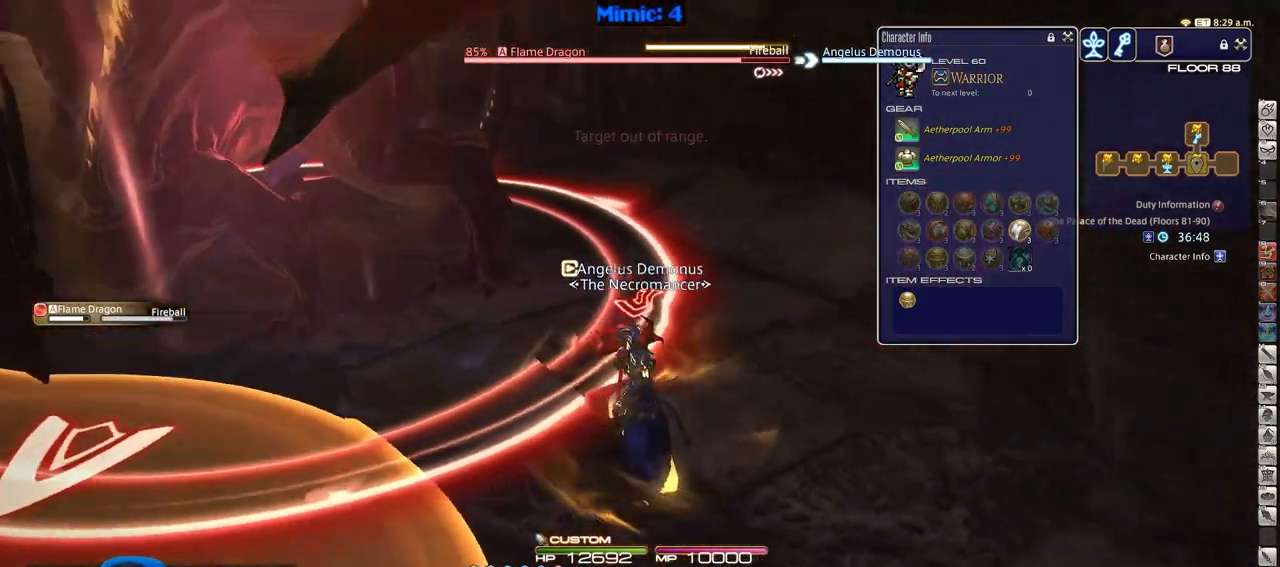
Gameplay with keyboard; each line is a JSON object with the keys held at the frame after it. "events" lists presses ("down") and releases ("up") of ".", "/", "0", "1", "2", "3", "4", "5", "6", "7", "8", "9", "a", "alt_l", "alt_r", "b", "backslash", "backspace", "c", "caps_lock", "comma", "ctrl_l", "ctrl_r", "d", "down", "e", "equals", "escape", "f", "f1", "f10", "f11", "f12", "f2", "f3", "f4", "f5", "f6", "f7", "f8", "f9", "g", "h", "i", "j", "k", "l", "lbracket", "left", "m", "minus", "n", "o", "p", "q", "quote", "r", "rbracket", "return", "right", "s", "semicolon", "shift_l", "shift_r", "space", "super", "t", "tab", "tilde", "u", "up", "v", "w", "x", "y" and "z" between this image and that frame as [ms after this image, input, new state], when the widget could be followed in between. No other keys are recorded. Mouse input is not recorded.
{"keys": [], "events": [[67, "2", "down"], [150, "2", "up"], [200, "rbracket", "up"], [350, "rbracket", "down"], [434, "rbracket", "up"]]}
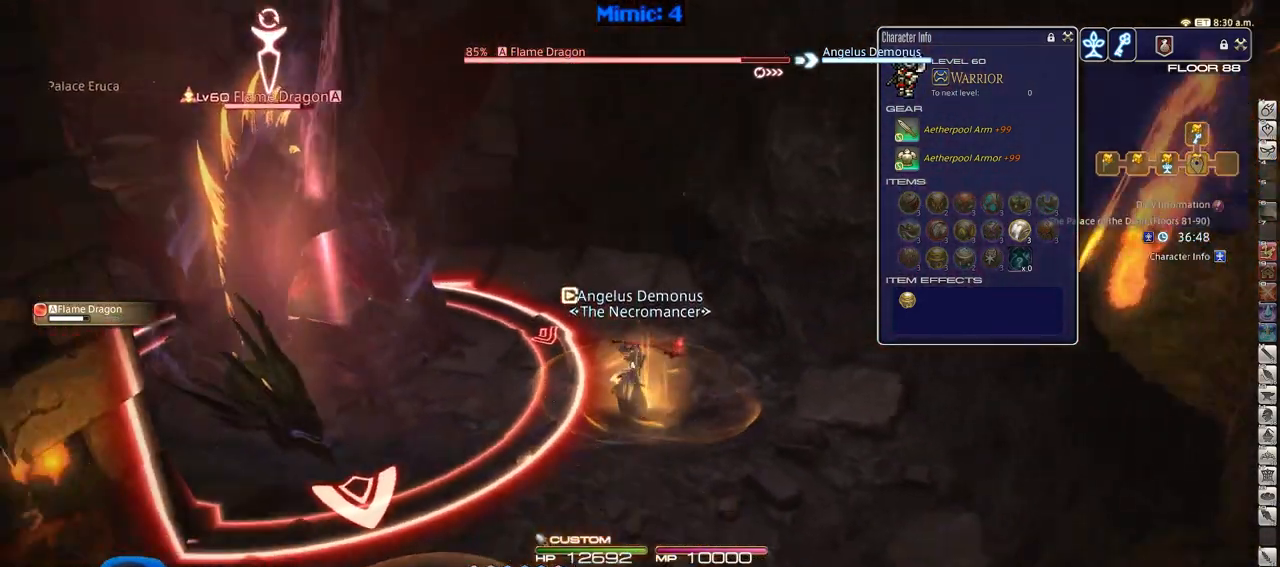
{"keys": ["a", "s"], "events": [[134, "return", "down"], [167, "s", "down"], [217, "return", "up"], [267, "a", "down"]]}
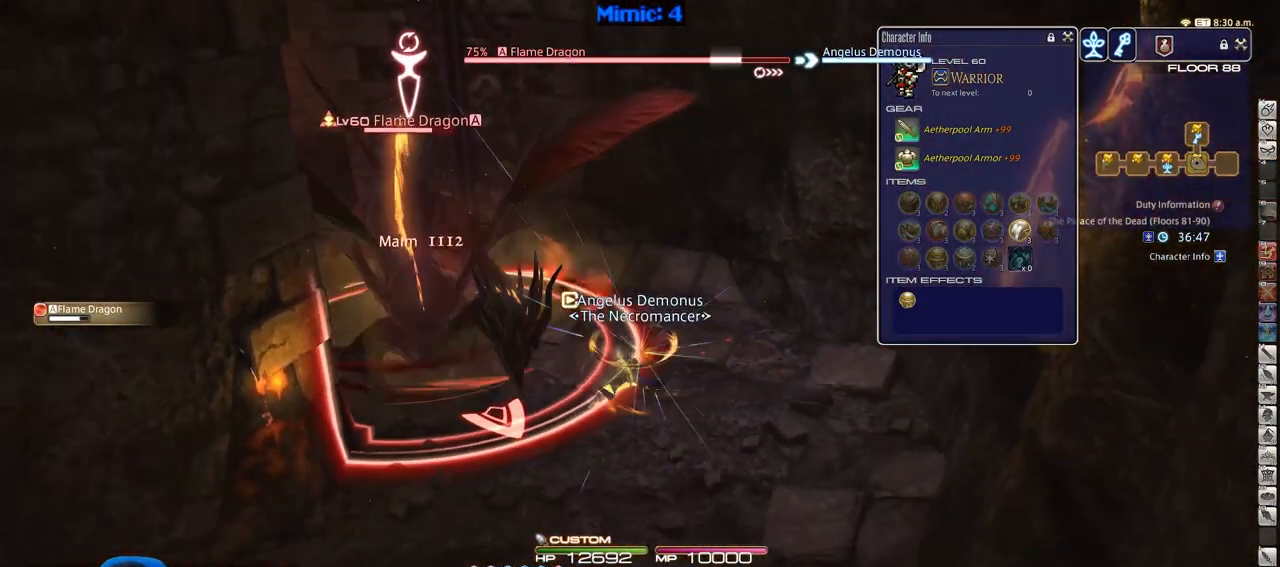
{"keys": ["a", "s"], "events": [[133, "space", "down"], [284, "return", "down"], [284, "space", "up"], [417, "return", "up"]]}
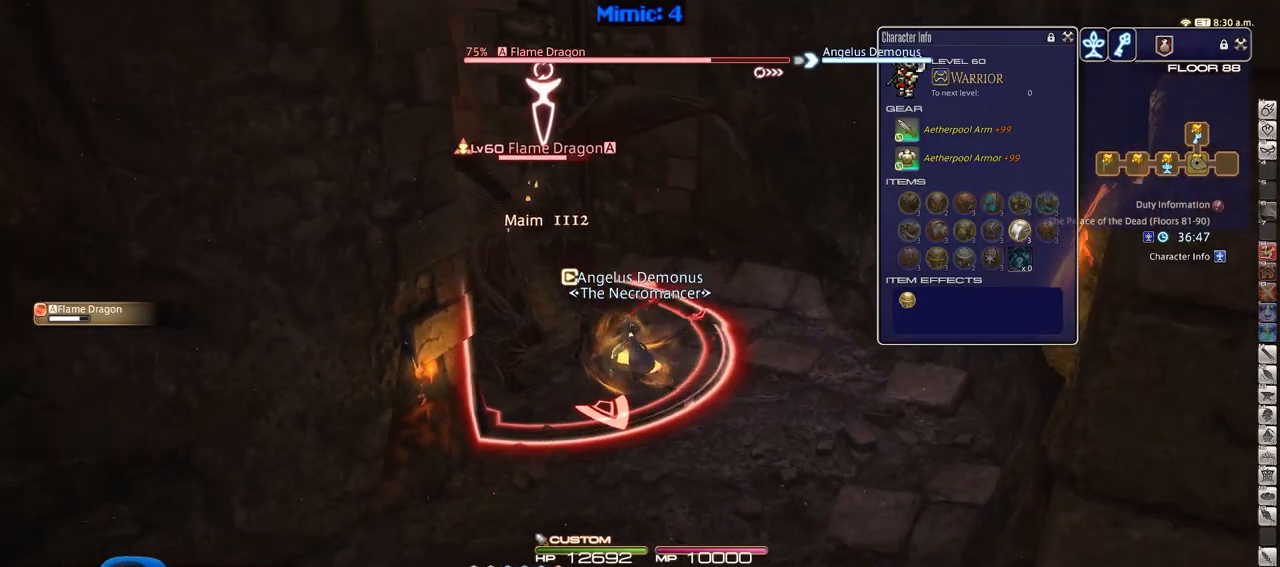
{"keys": ["d", "w"], "events": [[67, "a", "up"], [351, "d", "down"], [351, "s", "up"], [484, "w", "down"]]}
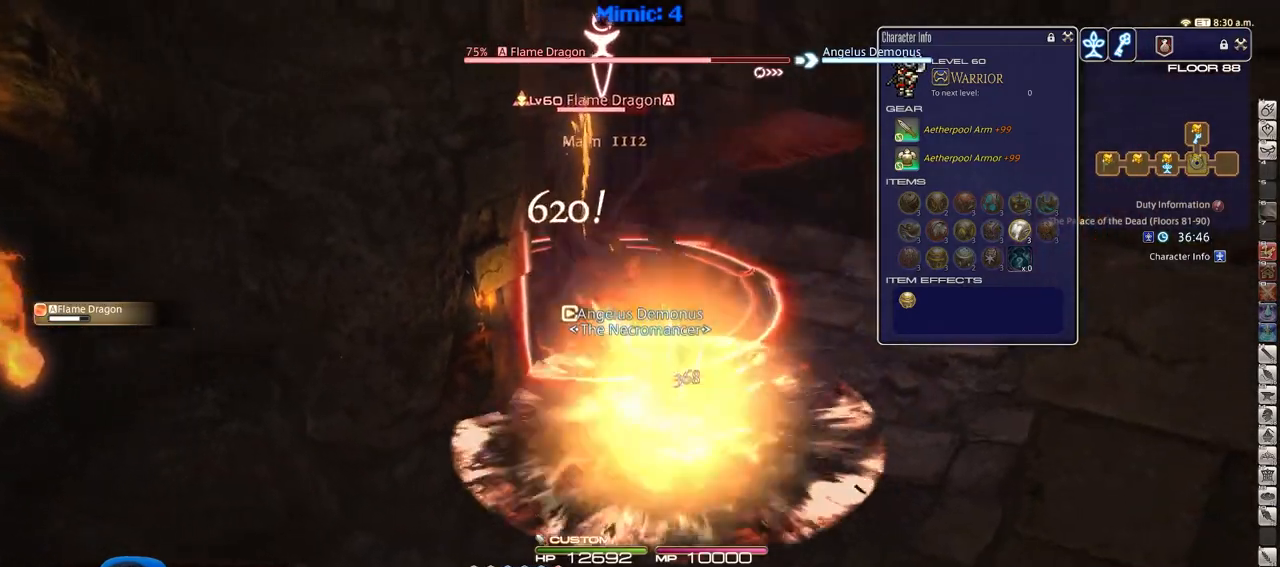
{"keys": ["3", "s"], "events": [[133, "d", "up"], [217, "a", "down"], [217, "w", "up"], [267, "alt_r", "down"], [367, "s", "down"], [400, "3", "down"], [450, "a", "up"], [500, "alt_r", "up"]]}
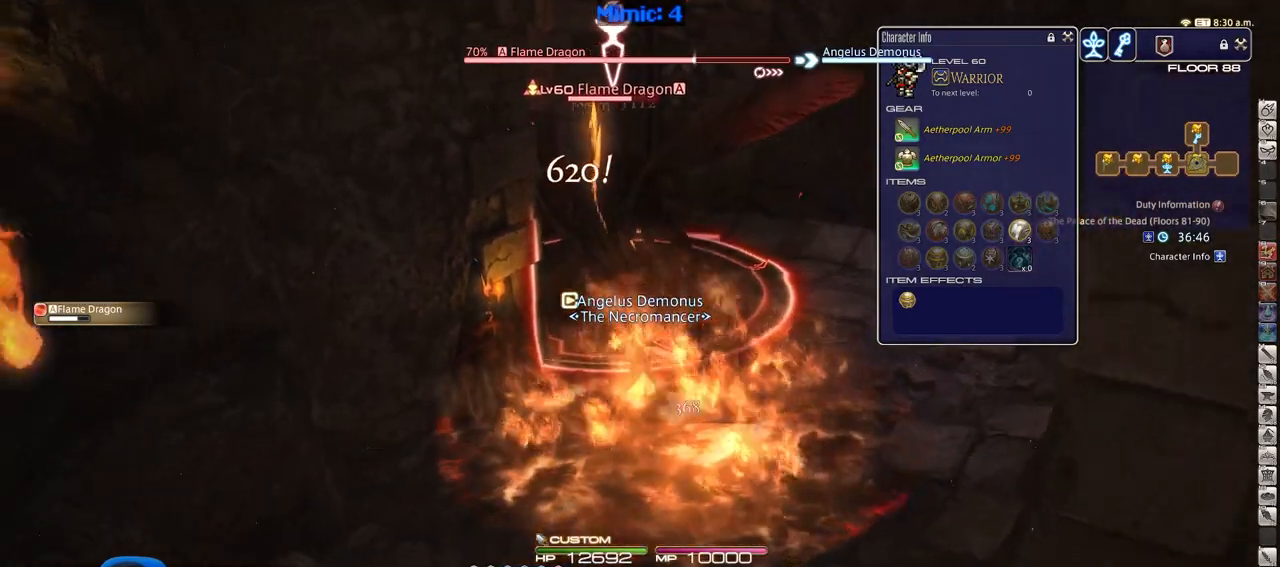
{"keys": ["s"], "events": [[50, "3", "up"], [50, "rbracket", "down"], [234, "rbracket", "up"]]}
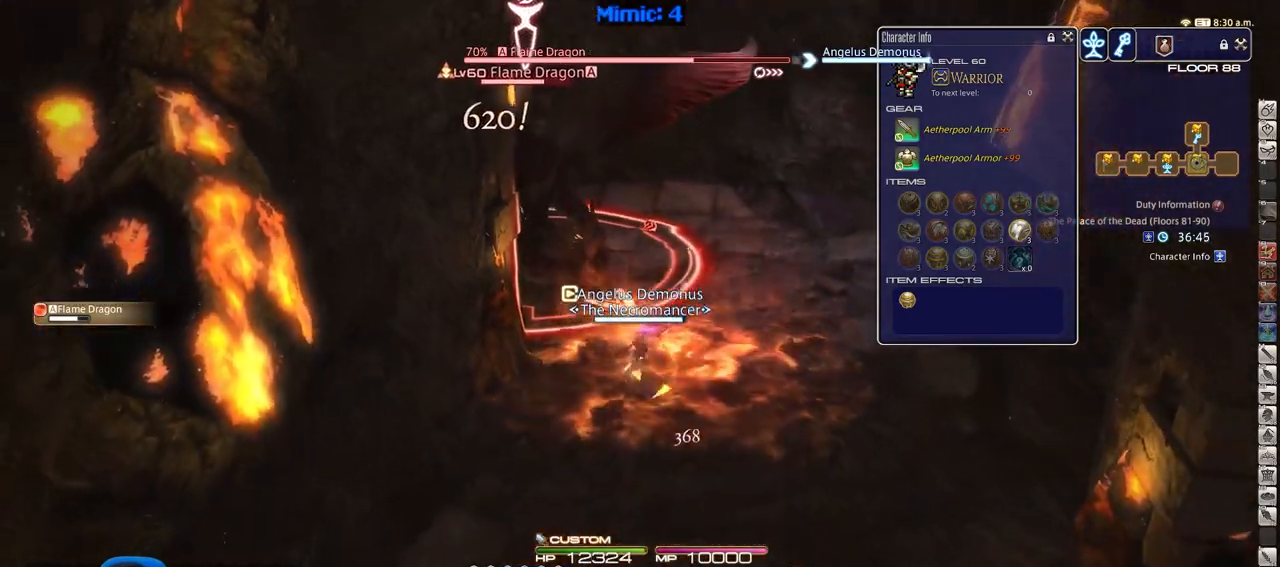
{"keys": ["d", "rbracket", "s"], "events": [[34, "d", "down"], [184, "rbracket", "down"], [217, "minus", "down"], [317, "minus", "up"]]}
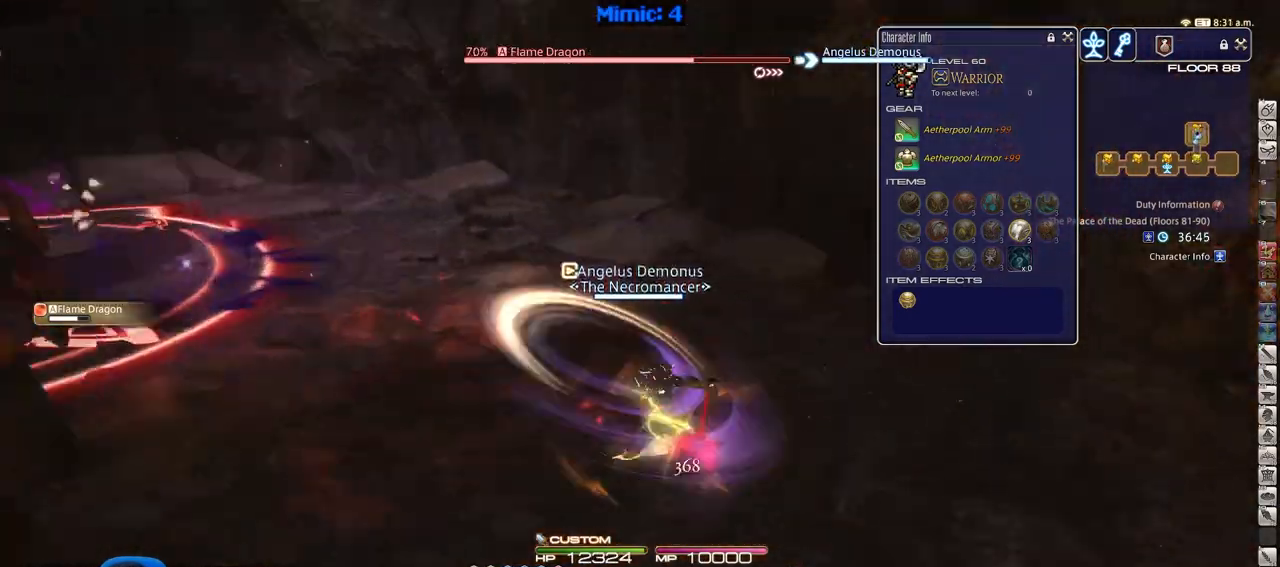
{"keys": ["d", "rbracket"], "events": [[50, "s", "up"]]}
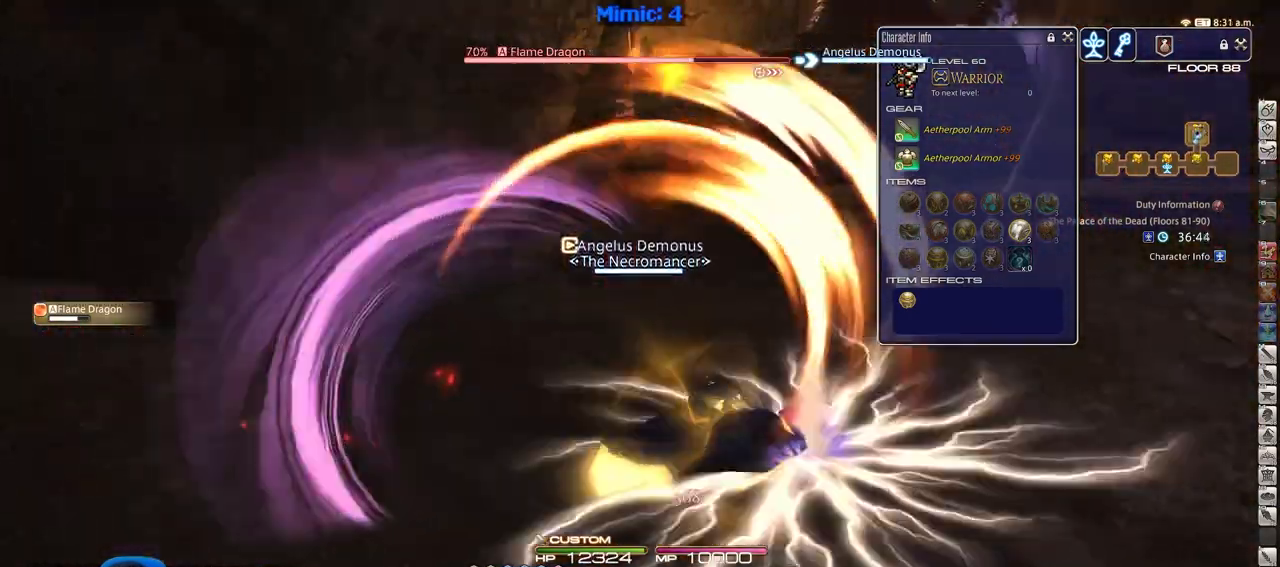
{"keys": ["d", "w"], "events": [[17, "w", "down"], [150, "rbracket", "up"]]}
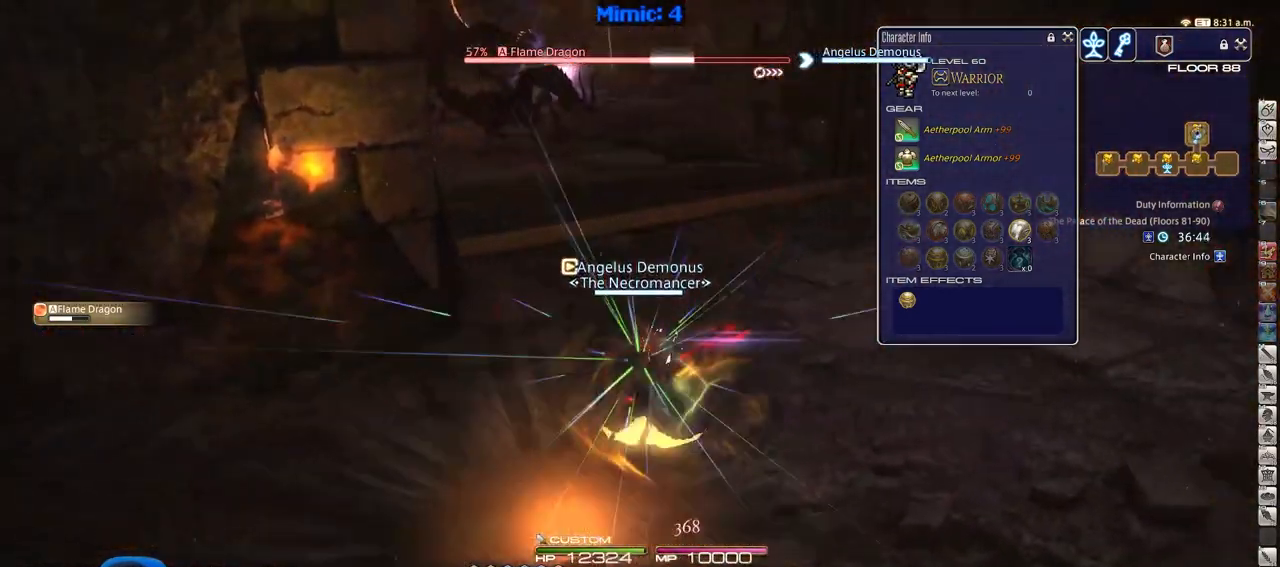
{"keys": ["a", "p"], "events": [[83, "p", "down"], [267, "return", "down"], [400, "return", "up"], [450, "w", "up"], [500, "a", "down"], [500, "d", "up"]]}
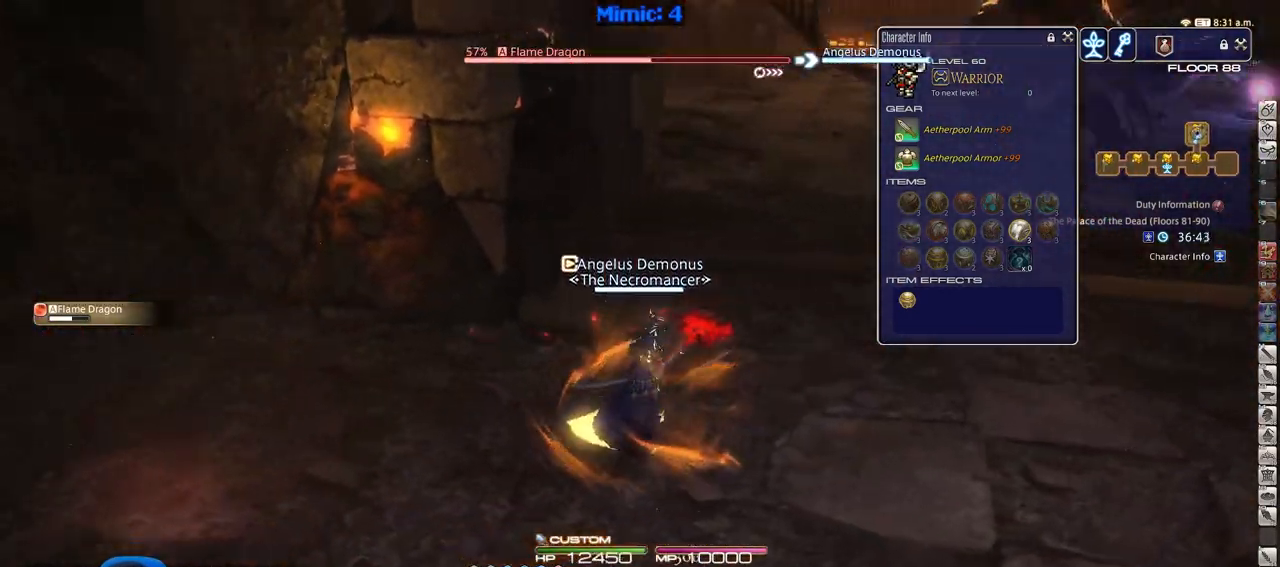
{"keys": ["a", "p", "w"], "events": [[384, "w", "down"]]}
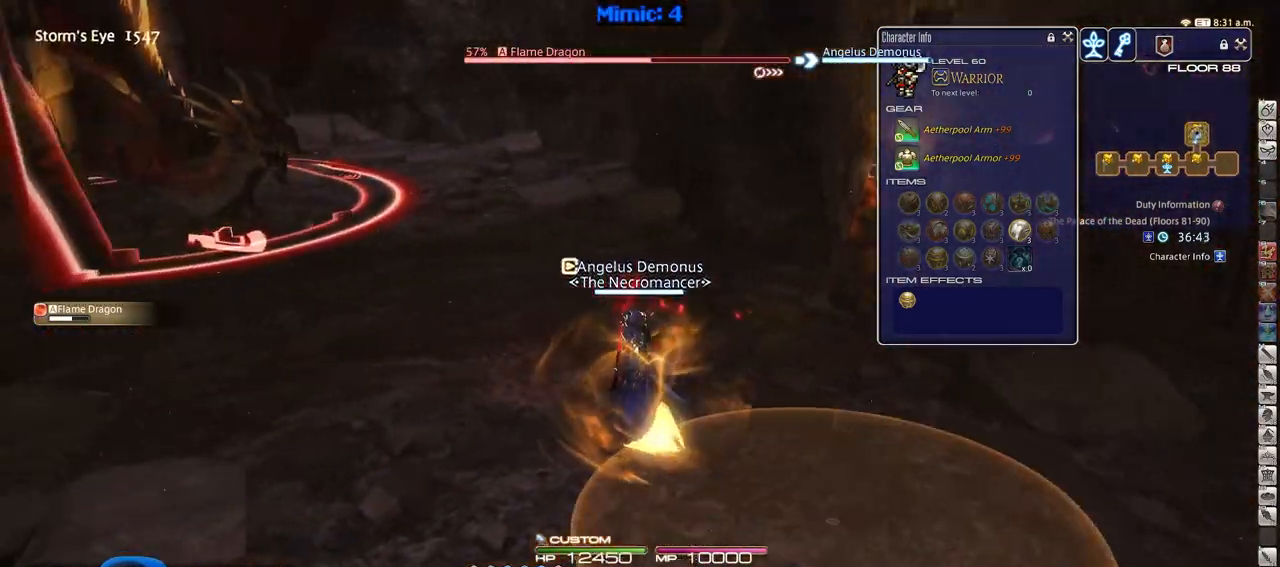
{"keys": ["w"], "events": [[16, "space", "down"], [150, "a", "up"], [150, "space", "up"], [250, "p", "up"]]}
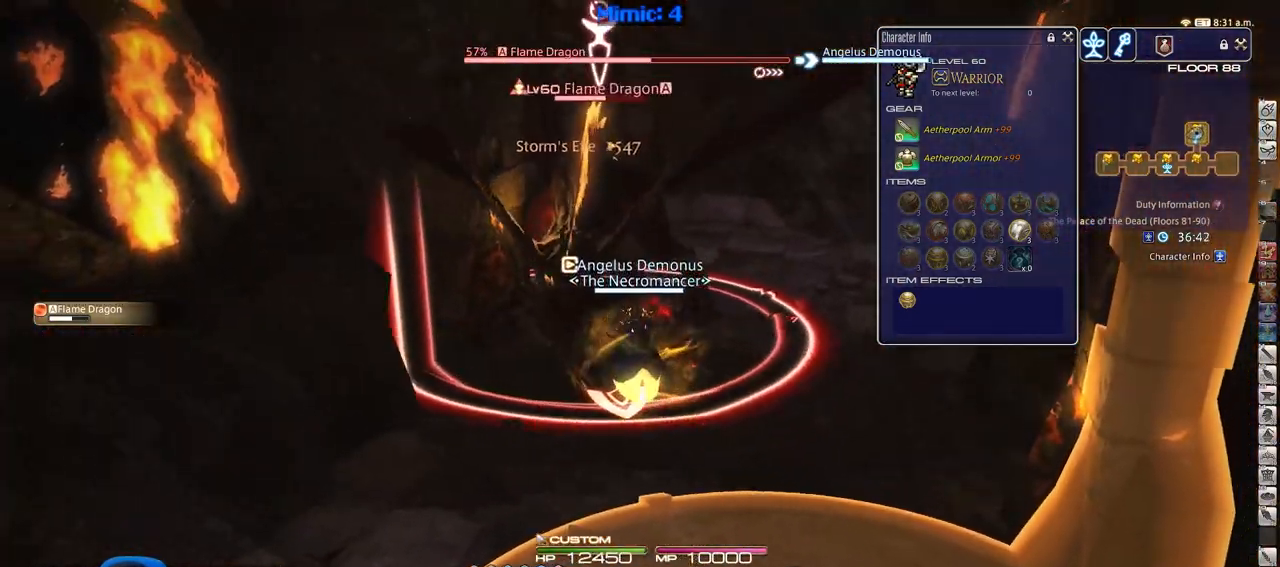
{"keys": ["a", "alt_r", "w"], "events": [[267, "alt_r", "down"], [317, "a", "down"], [417, "4", "down"], [501, "4", "up"]]}
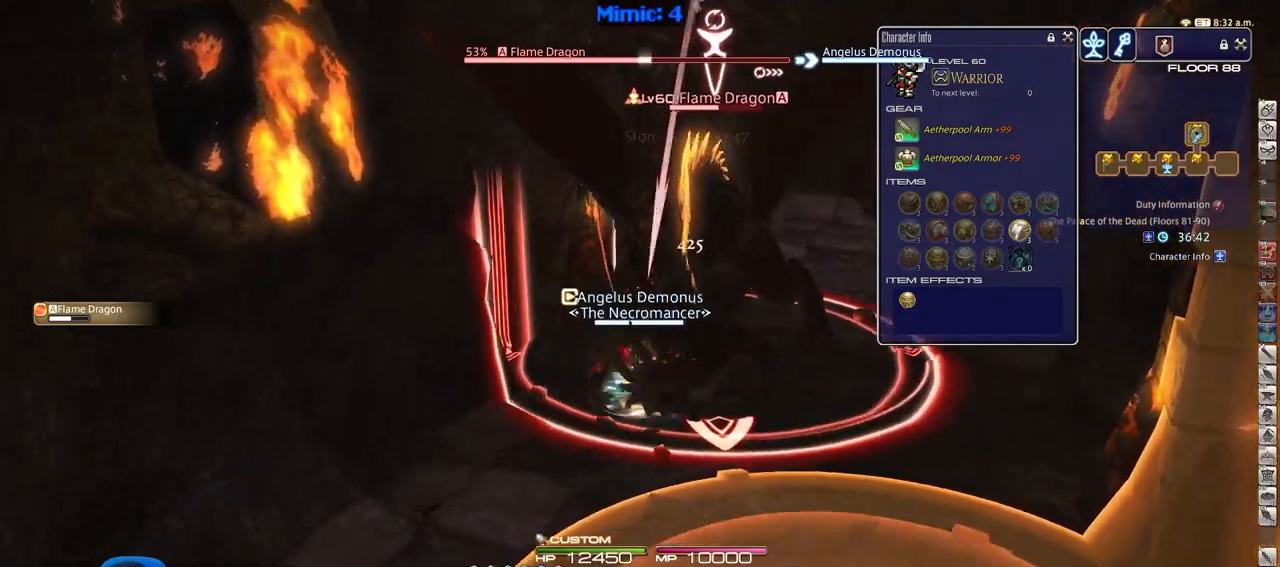
{"keys": ["d", "w"], "events": [[50, "alt_r", "up"], [183, "a", "up"], [183, "alt_r", "down"], [183, "d", "down"], [383, "1", "down"], [417, "1", "up"], [417, "alt_r", "up"]]}
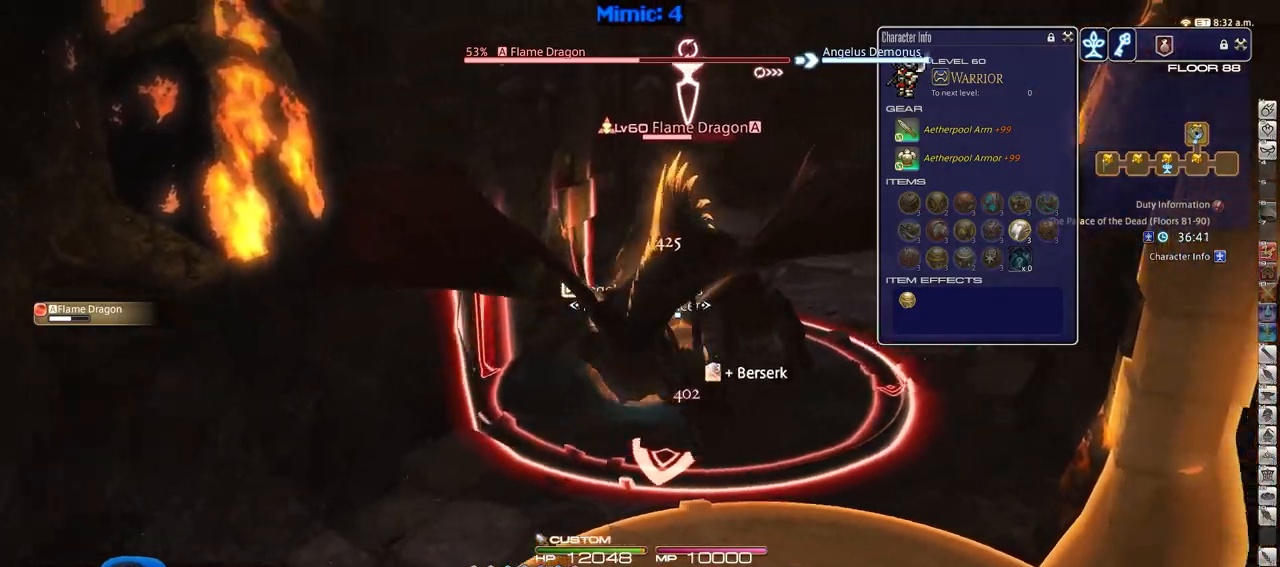
{"keys": ["alt_r", "w"], "events": [[17, "p", "down"], [67, "lbracket", "down"], [150, "space", "down"], [200, "lbracket", "up"], [200, "p", "up"], [250, "space", "up"], [301, "alt_r", "down"], [401, "d", "up"]]}
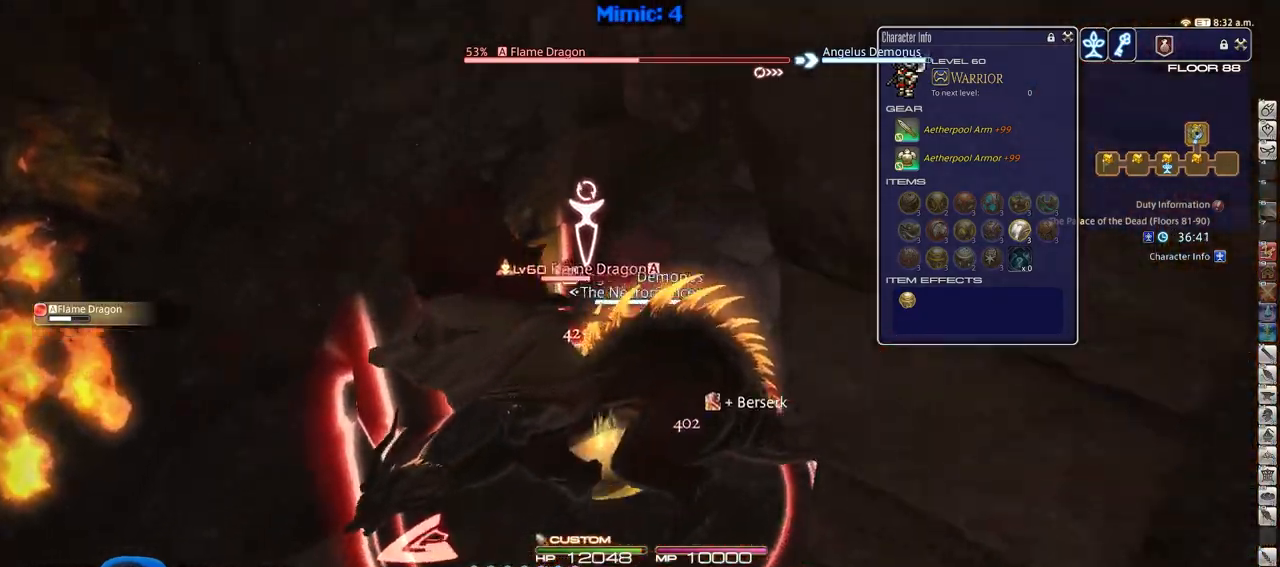
{"keys": ["alt_r", "d", "space", "w"], "events": [[400, "d", "down"], [450, "space", "down"]]}
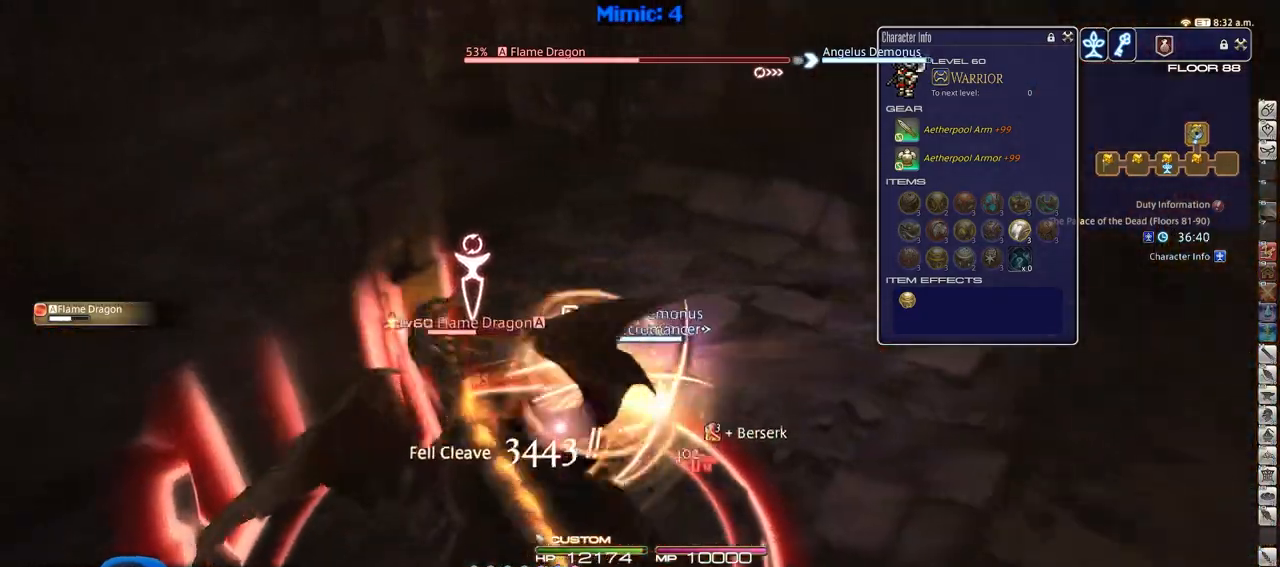
{"keys": ["p", "s"], "events": [[50, "equals", "down"], [50, "space", "up"], [150, "alt_r", "up"], [150, "equals", "up"], [334, "p", "down"], [334, "w", "up"], [467, "d", "up"], [467, "s", "down"]]}
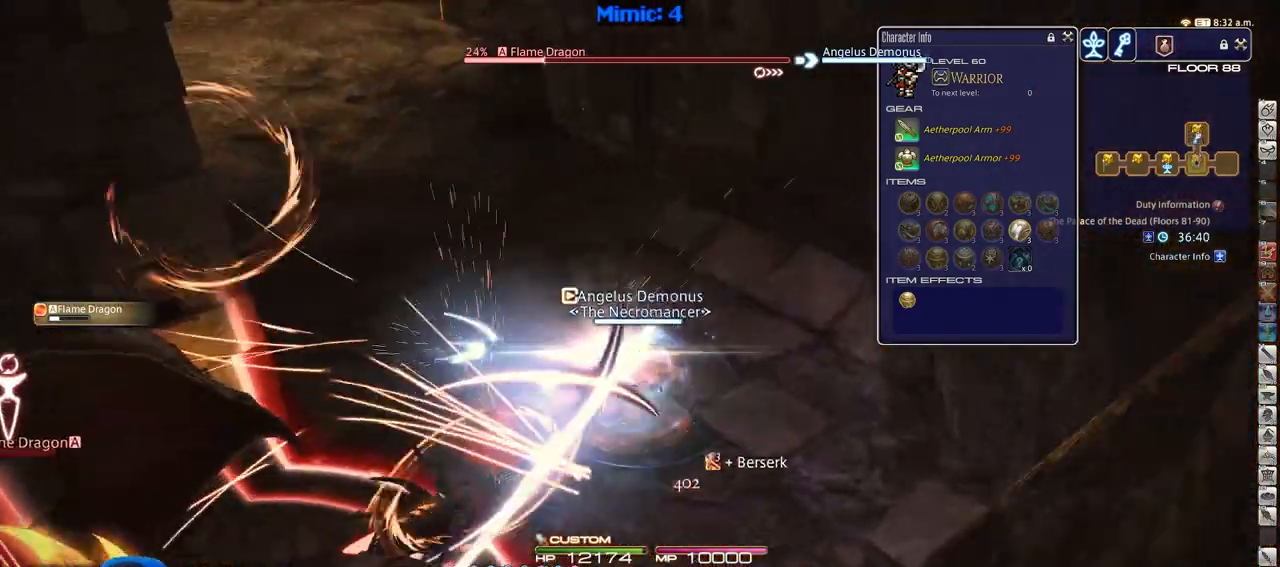
{"keys": ["a", "p", "return"], "events": [[16, "a", "down"], [116, "s", "up"], [400, "return", "down"]]}
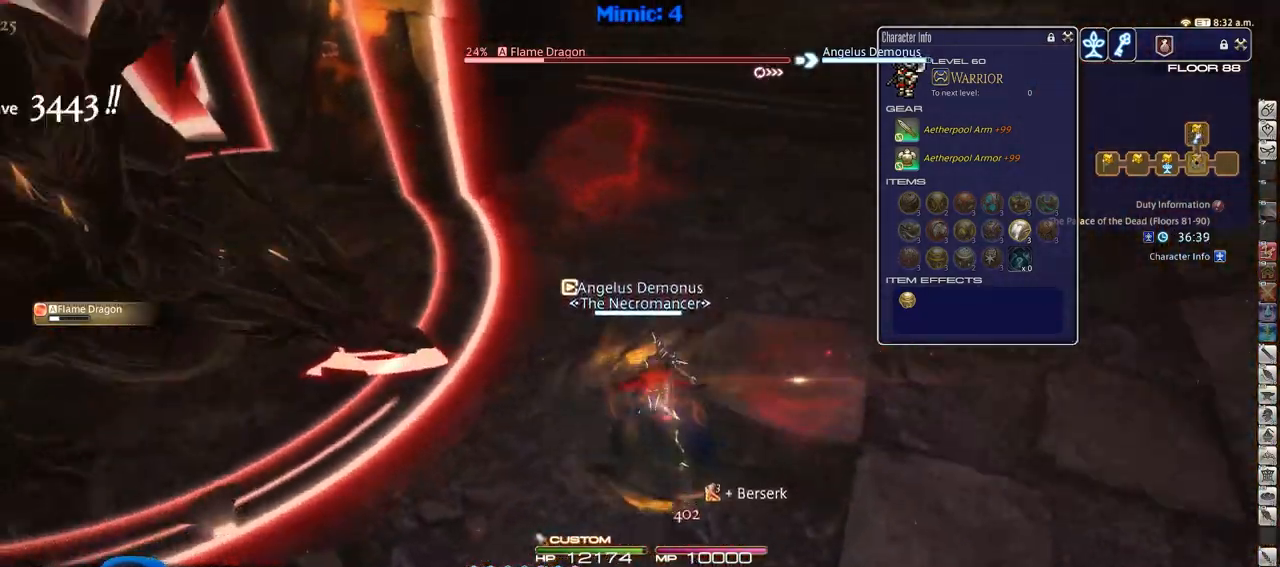
{"keys": ["1", "alt_r", "w"], "events": [[34, "return", "up"], [84, "w", "down"], [134, "space", "down"], [217, "alt_r", "down"], [217, "p", "up"], [267, "a", "up"], [267, "space", "up"], [401, "1", "down"]]}
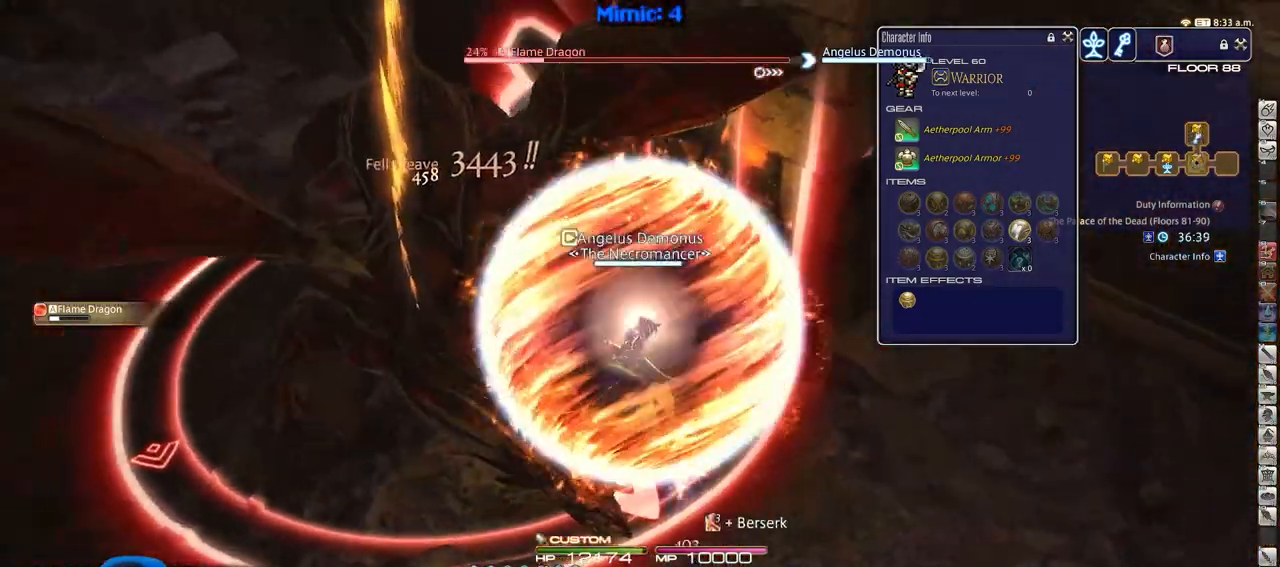
{"keys": ["a", "return", "space", "w"], "events": [[50, "1", "up"], [50, "alt_r", "up"], [100, "p", "down"], [183, "p", "up"], [233, "a", "down"], [233, "p", "down"], [383, "p", "up"], [417, "p", "down"], [467, "p", "up"], [467, "return", "down"], [467, "space", "down"]]}
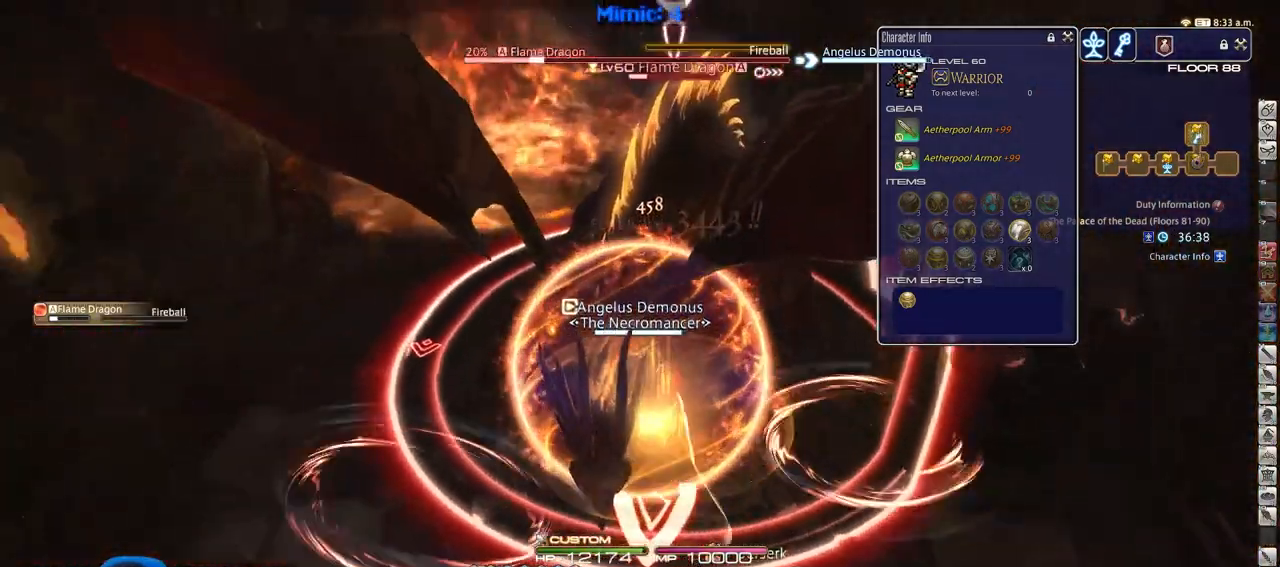
{"keys": ["a"], "events": [[67, "space", "up"], [117, "return", "up"], [150, "return", "down"], [250, "return", "up"], [351, "return", "down"], [434, "return", "up"], [434, "w", "up"]]}
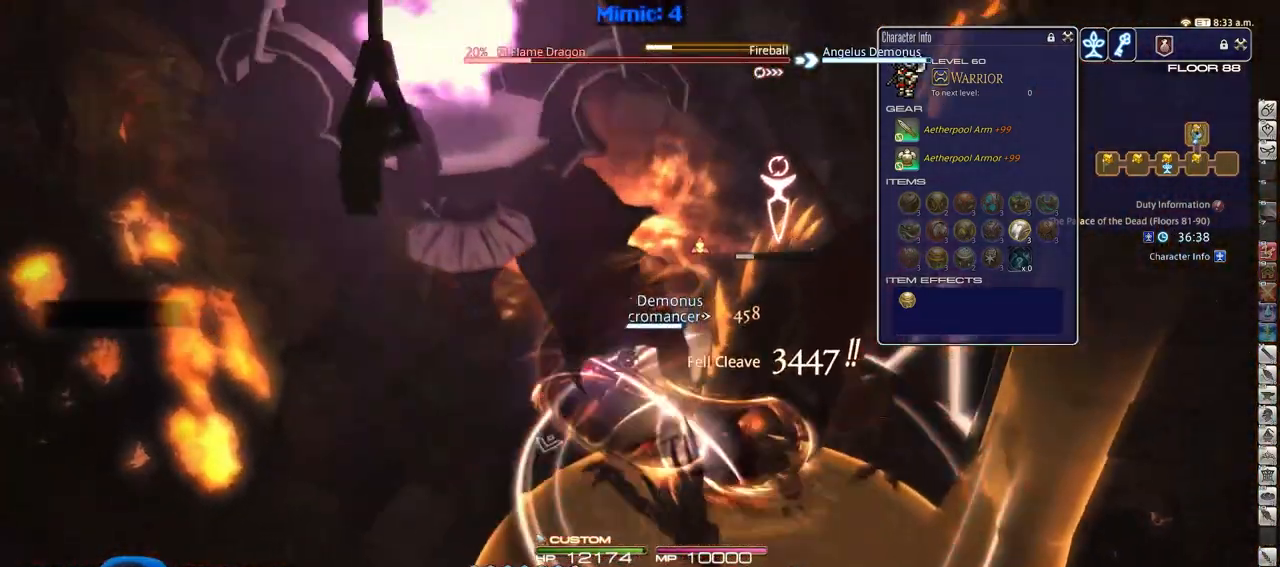
{"keys": ["a", "w"], "events": [[33, "return", "down"], [133, "return", "up"], [450, "w", "down"]]}
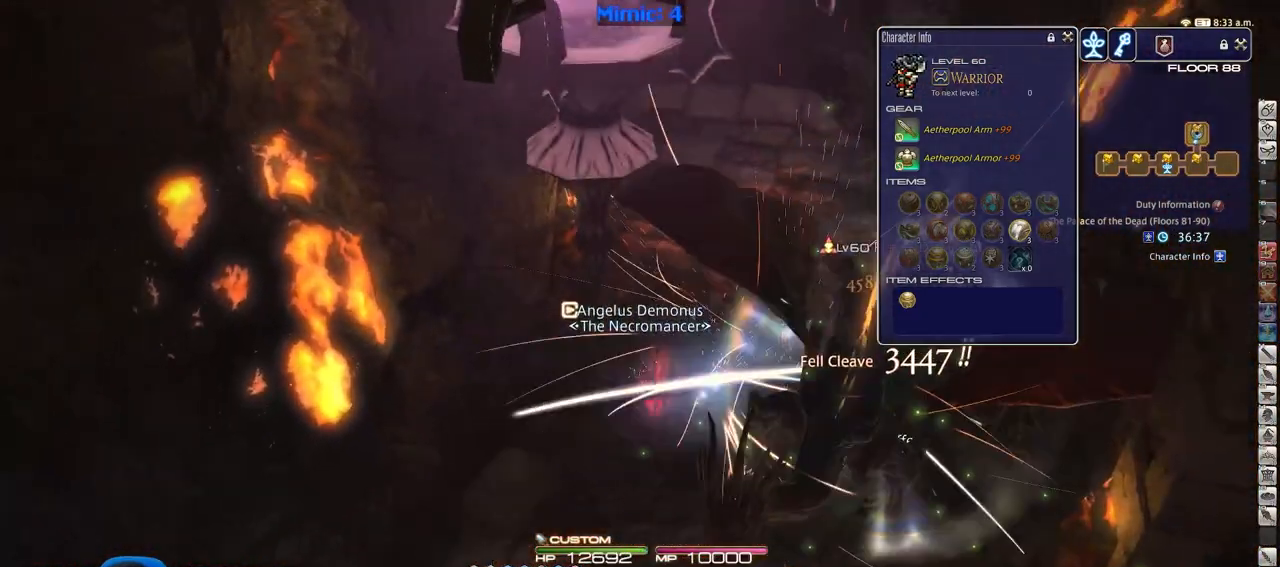
{"keys": ["d", "equals", "shift_r", "space", "w"], "events": [[50, "a", "up"], [50, "p", "down"], [100, "minus", "down"], [184, "d", "down"], [234, "minus", "up"], [284, "p", "up"], [417, "shift_r", "down"], [417, "space", "down"], [467, "equals", "down"]]}
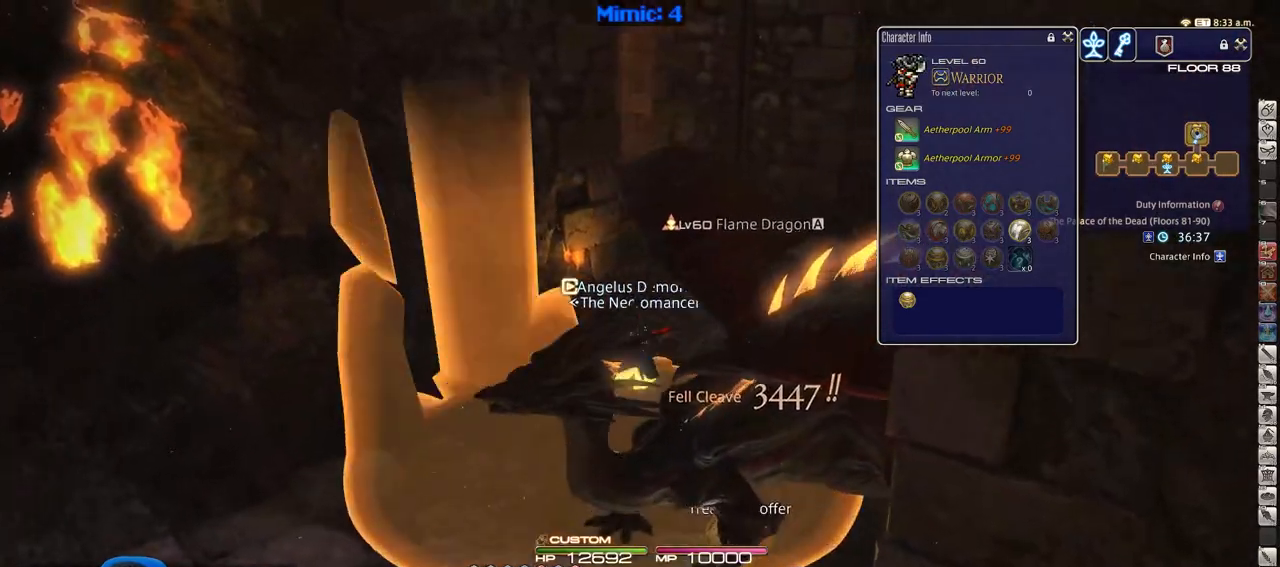
{"keys": ["p", "w"], "events": [[66, "equals", "up"], [66, "shift_r", "up"], [66, "space", "up"], [117, "d", "up"], [250, "p", "down"], [350, "p", "up"], [400, "p", "down"]]}
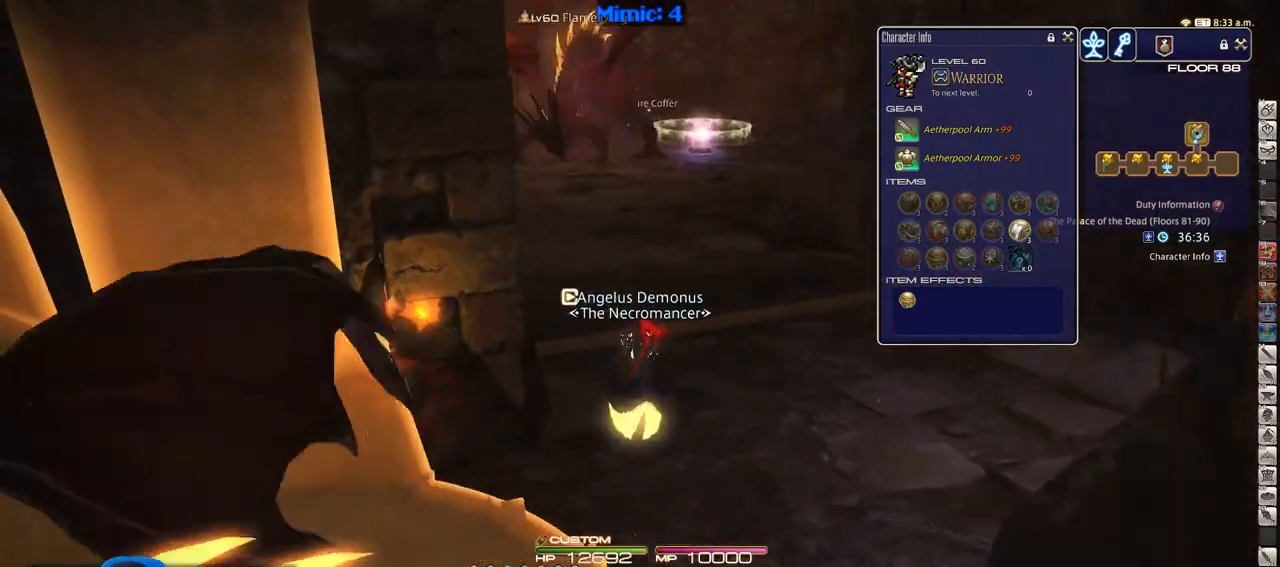
{"keys": ["d", "q", "w"], "events": [[167, "d", "down"], [167, "p", "up"], [501, "q", "down"]]}
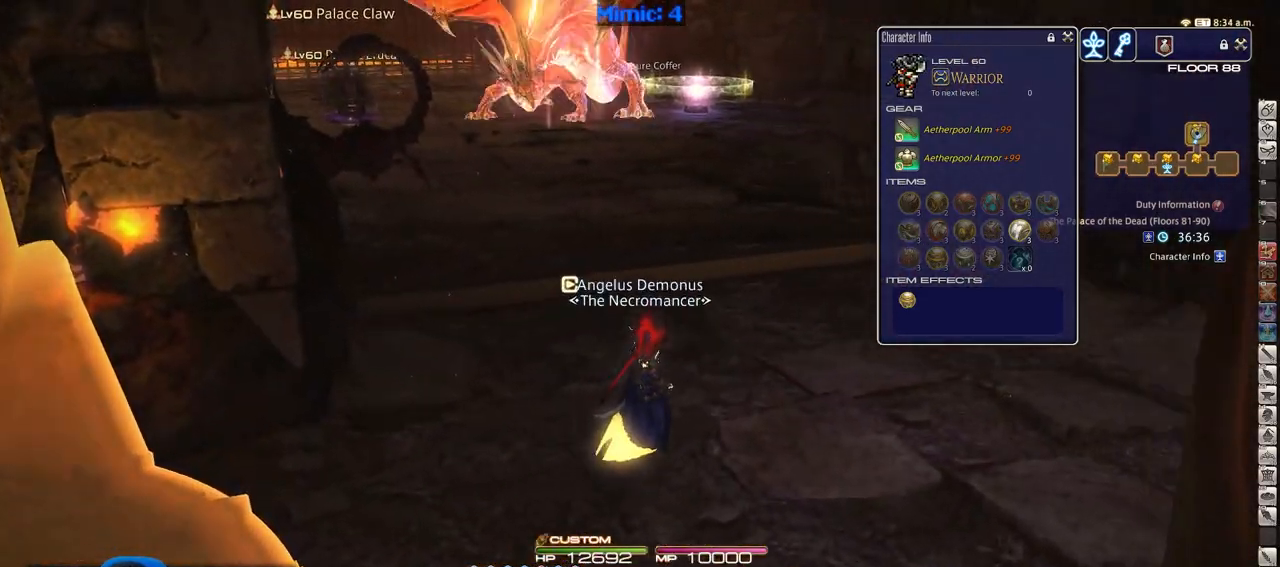
{"keys": ["d", "p", "w"], "events": [[100, "q", "up"], [417, "p", "down"]]}
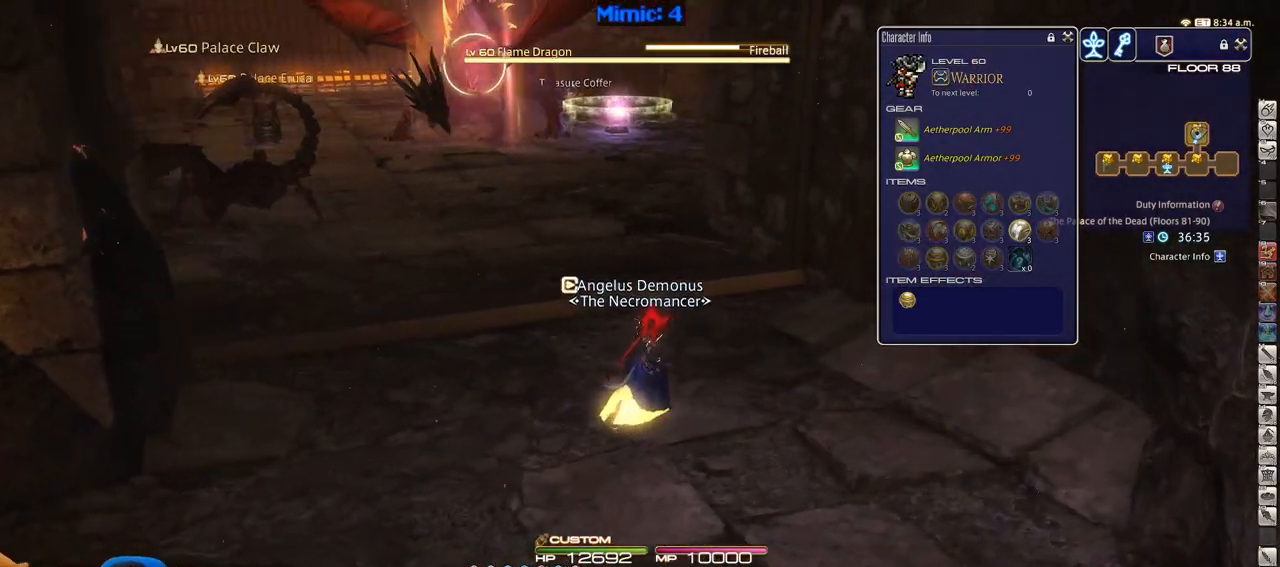
{"keys": ["d", "w"], "events": [[117, "p", "up"]]}